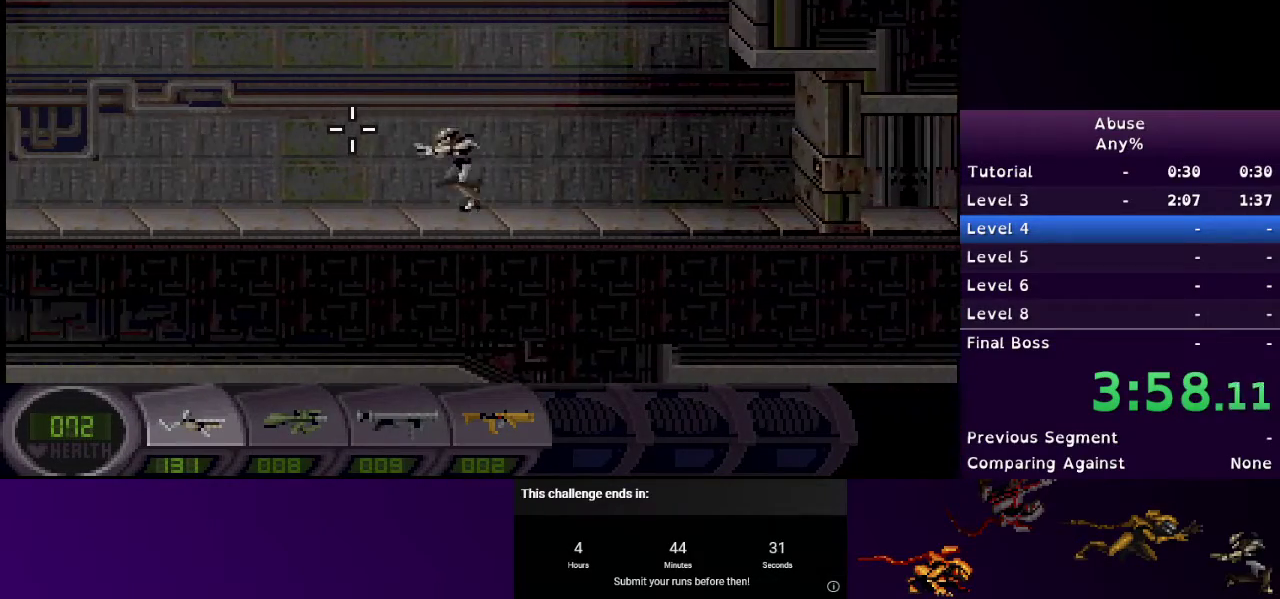
Gameplay with keyboard and mouse; each line is a JSON object with the keys and mouse buttons held at the frame after it. "events" lists presses ("down") and releases ("up") of "1", "2", "3", "4", "5", "a", "d", "e", "escape", "f9", "q", "s", "w", "mouse_left", "mouse_right", "mouse_wheel_up" and "mouse_wheel_down" between this image and that frame as [ms after this image, input, new state], when the widget could be followed in between. "mouse_left", "mouse_right", "mouse_wheel_up", "mouse_wheel_down" = the "left", "right", "wheel_up", "wheel_down" buttons of the "mouse" list. No other keys are recorded. Mouse movement is not recorded.
{"keys": ["a"], "mouse": [], "events": [[33, "3", "down"], [133, "3", "up"]]}
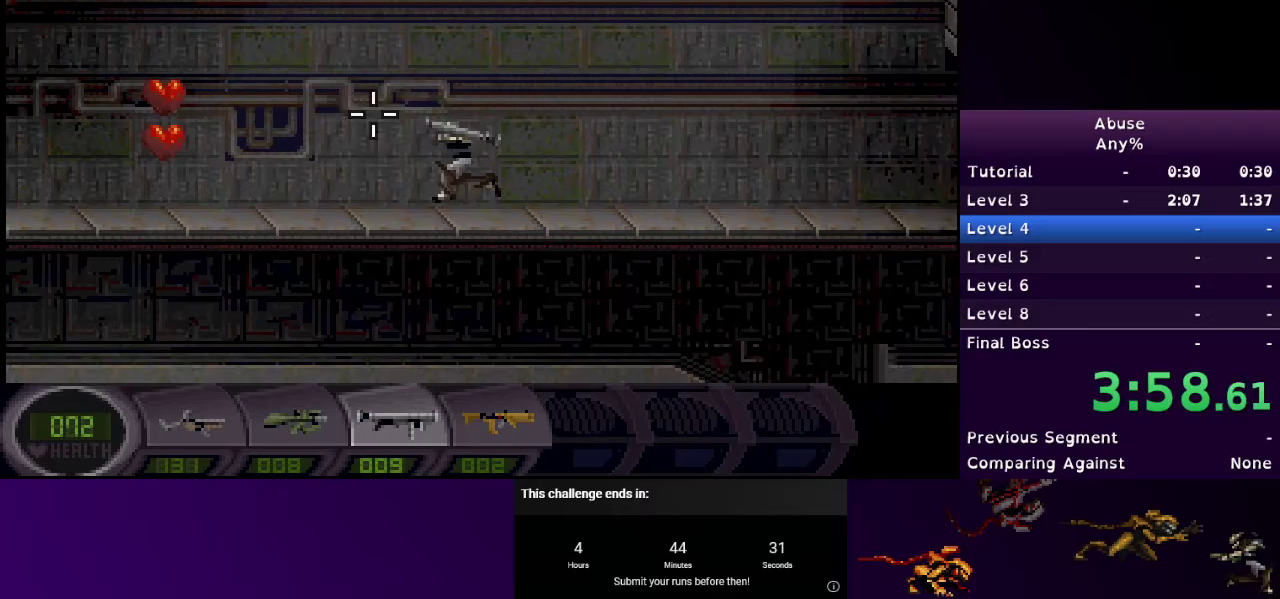
{"keys": ["a"], "mouse": [], "events": []}
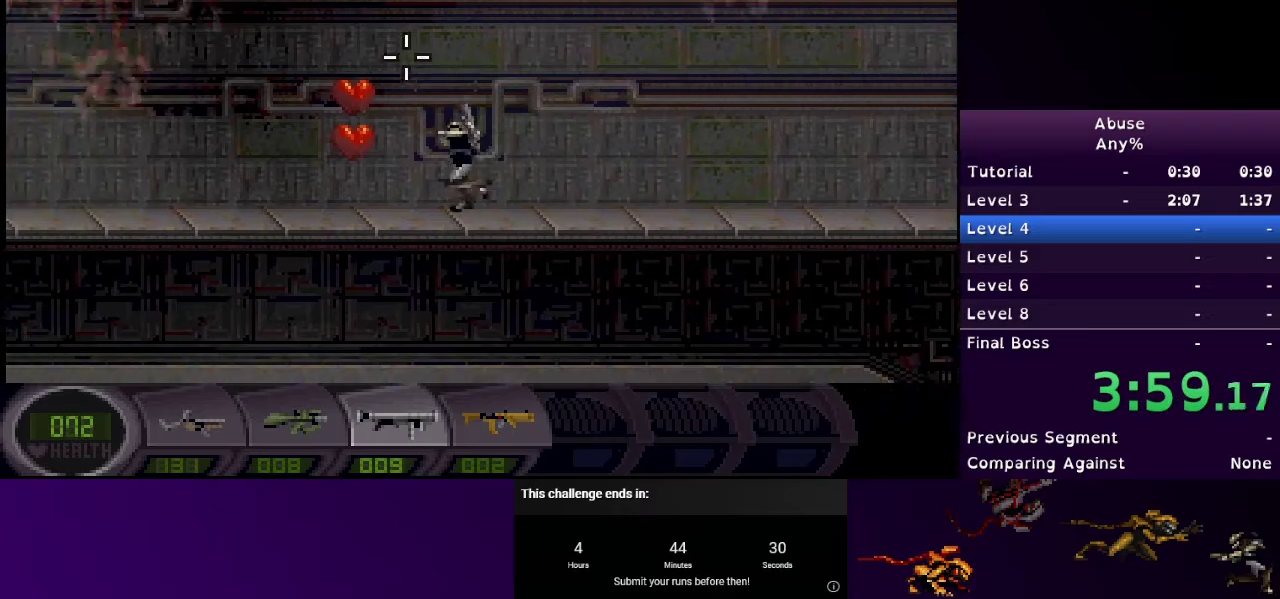
{"keys": [], "mouse": [], "events": [[233, "mouse_left", "down"], [367, "mouse_left", "up"], [433, "a", "up"]]}
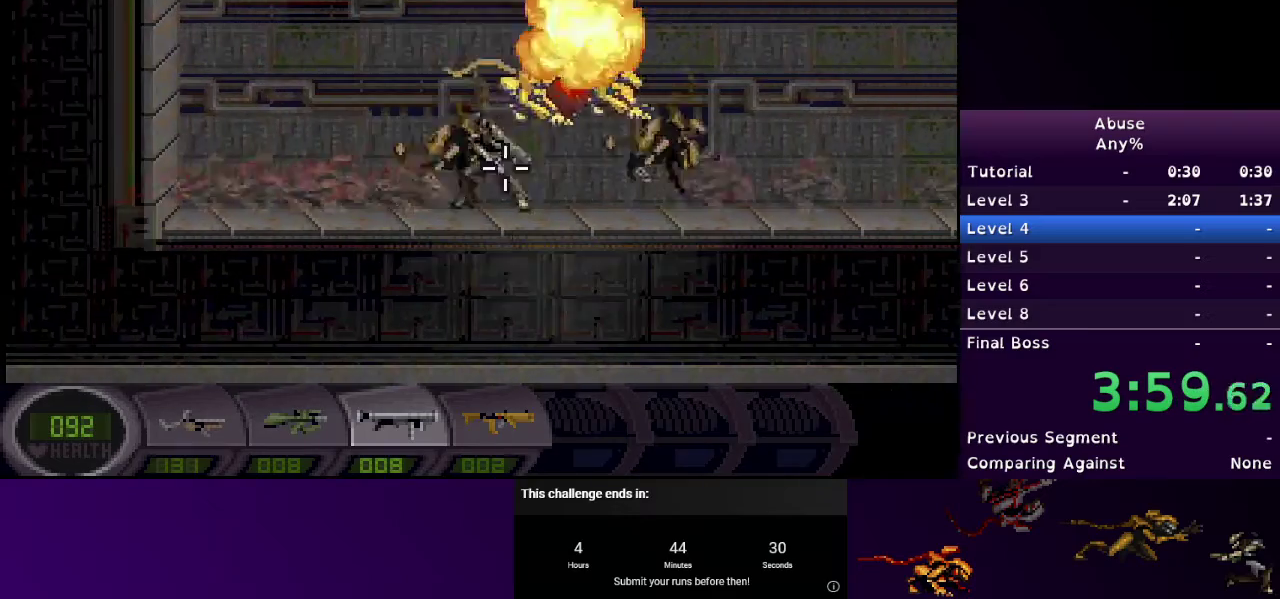
{"keys": ["d", "w"], "mouse": ["left"], "events": [[33, "mouse_left", "down"], [100, "d", "down"], [467, "w", "down"]]}
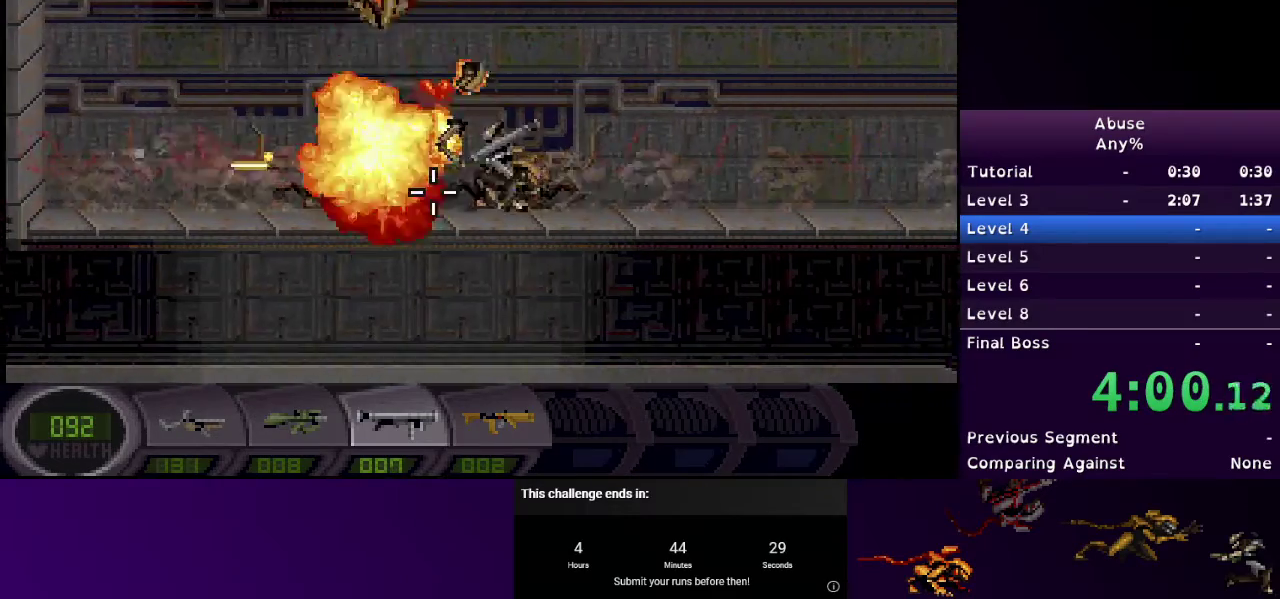
{"keys": ["d"], "mouse": [], "events": [[67, "mouse_left", "up"], [167, "mouse_left", "down"], [233, "mouse_left", "up"], [433, "w", "up"]]}
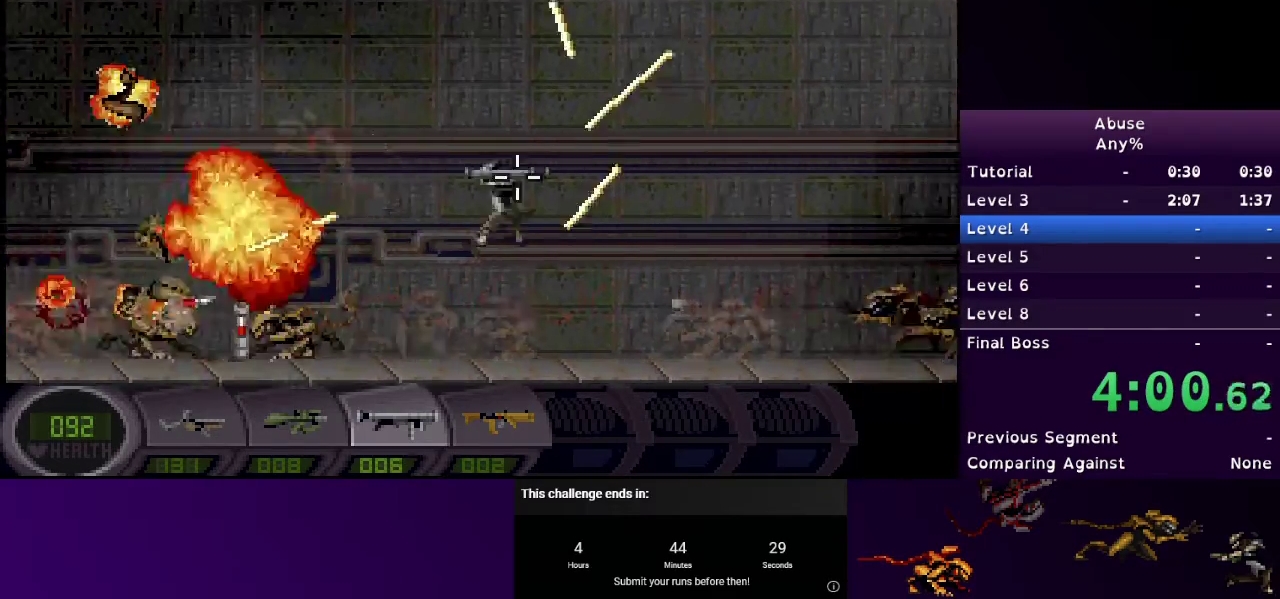
{"keys": ["d", "w"], "mouse": ["left"], "events": [[67, "w", "down"], [267, "1", "down"], [400, "mouse_left", "down"], [467, "1", "up"]]}
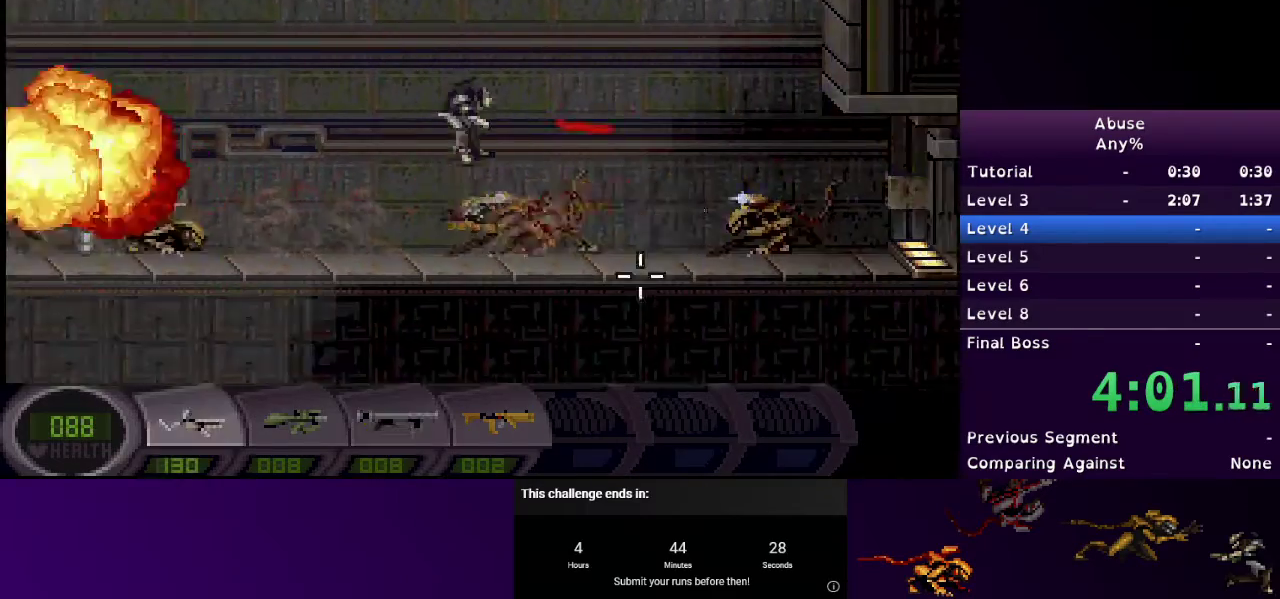
{"keys": ["3", "d"], "mouse": ["left"], "events": [[333, "w", "up"], [367, "mouse_left", "up"], [433, "3", "down"], [500, "mouse_left", "down"]]}
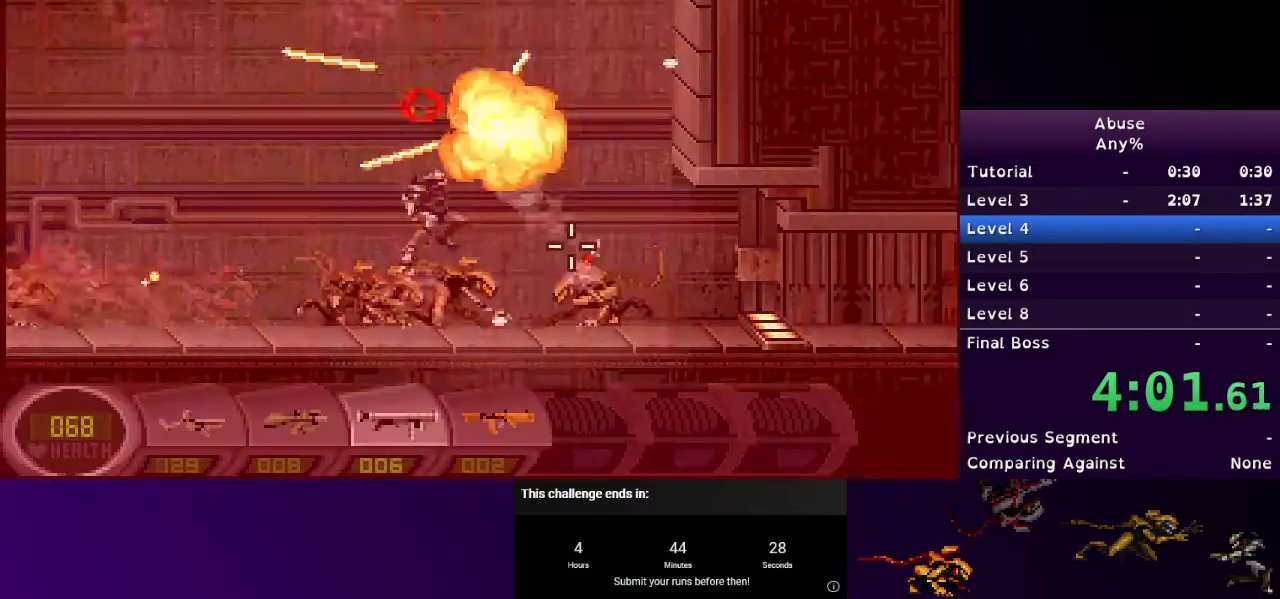
{"keys": ["d"], "mouse": ["left"], "events": [[67, "3", "up"], [200, "mouse_left", "up"], [333, "1", "down"], [433, "1", "up"], [500, "mouse_left", "down"]]}
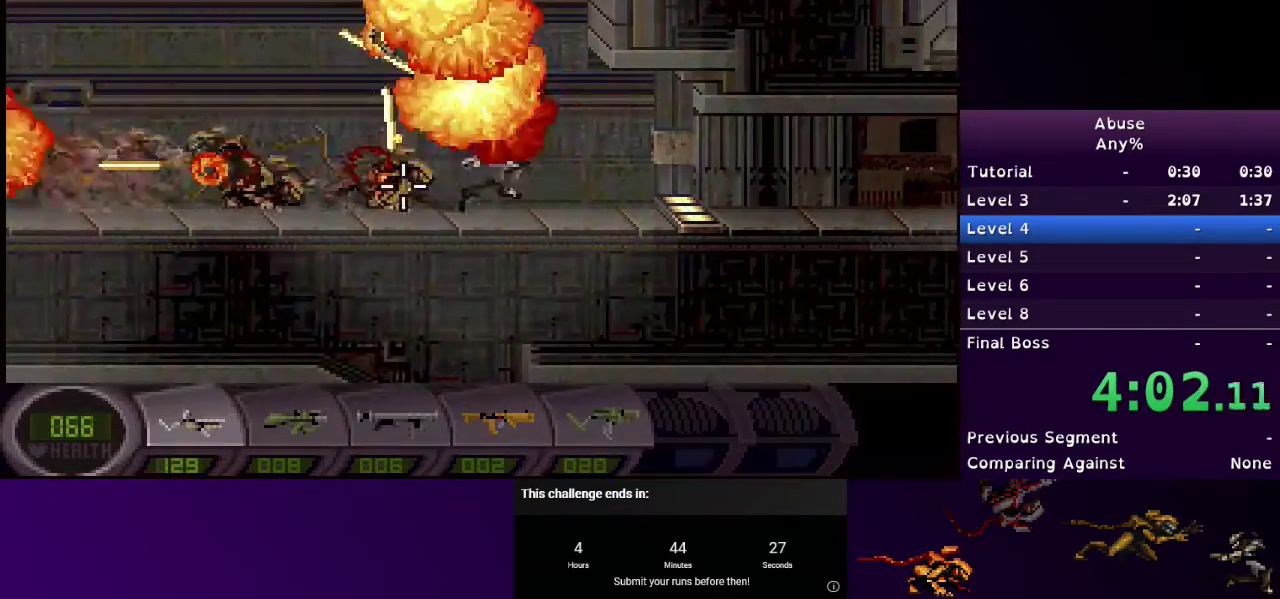
{"keys": ["d"], "mouse": ["left"], "events": []}
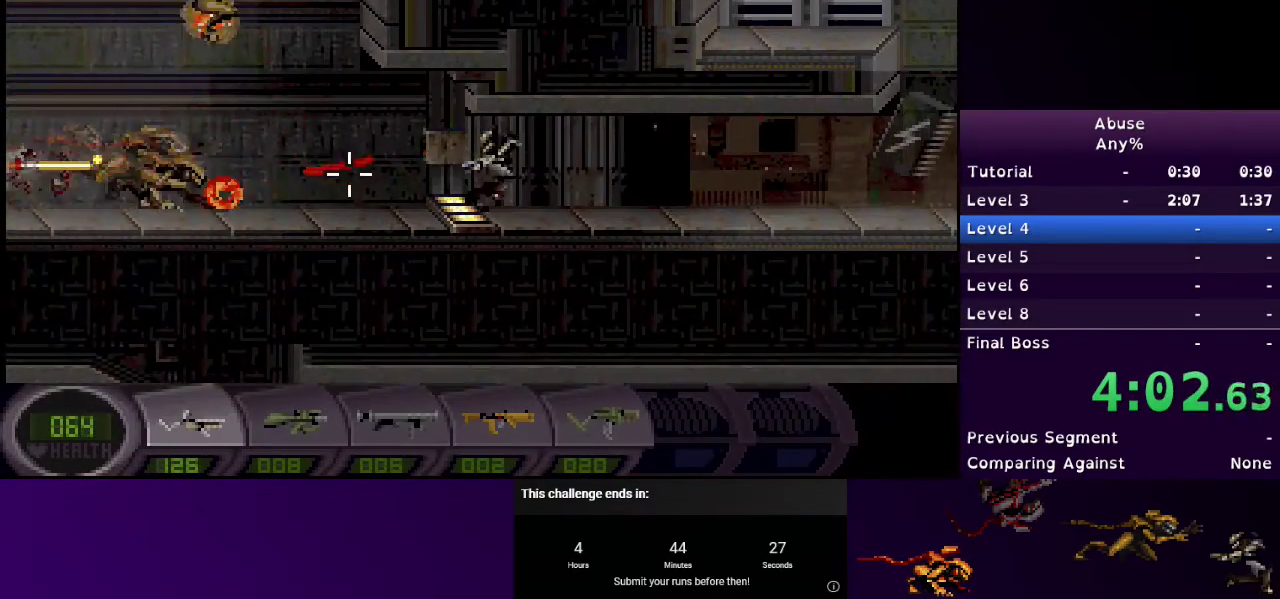
{"keys": ["d"], "mouse": ["right"], "events": [[467, "mouse_left", "up"], [467, "mouse_right", "down"]]}
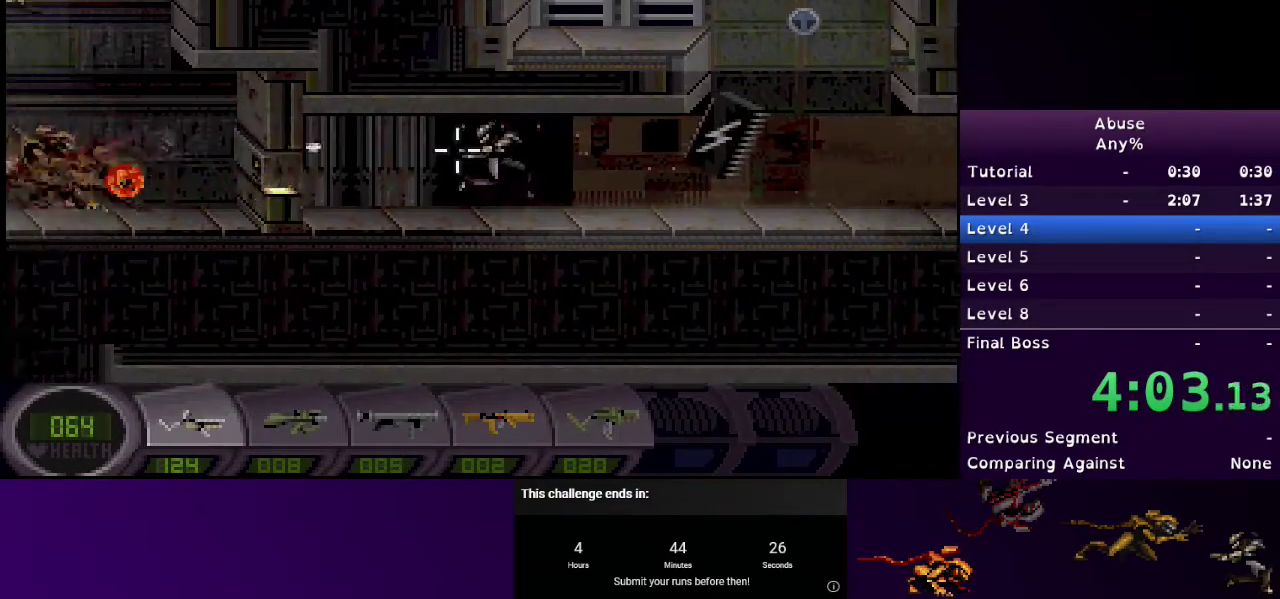
{"keys": ["d"], "mouse": ["right"], "events": []}
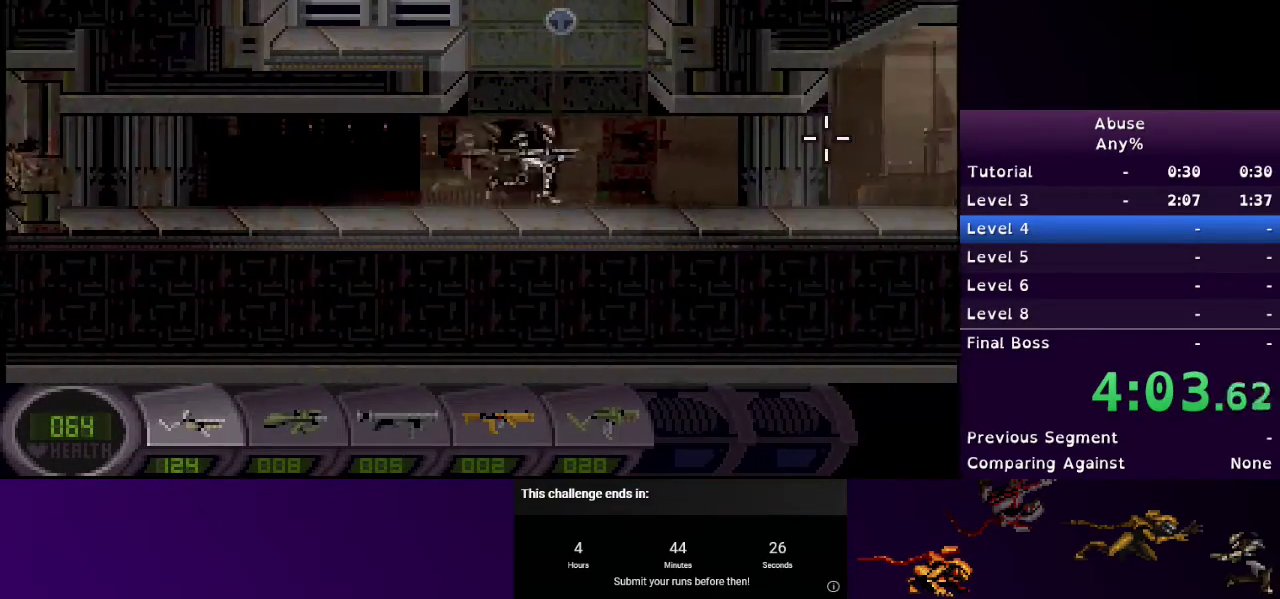
{"keys": ["d"], "mouse": ["right"], "events": []}
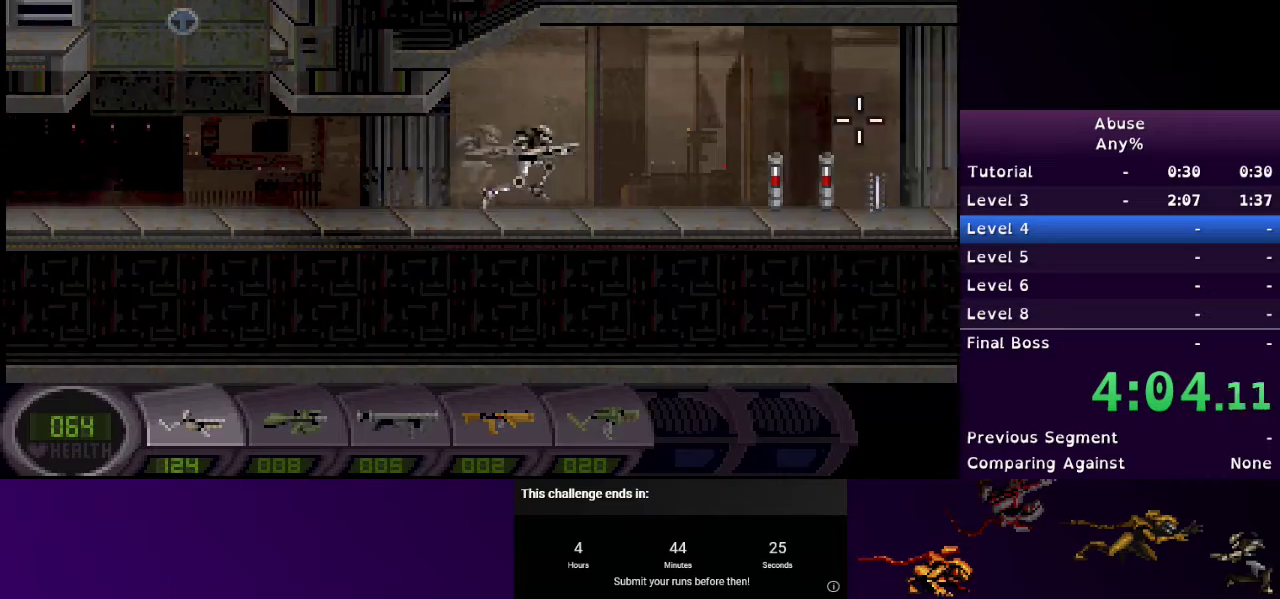
{"keys": ["d"], "mouse": ["right"], "events": []}
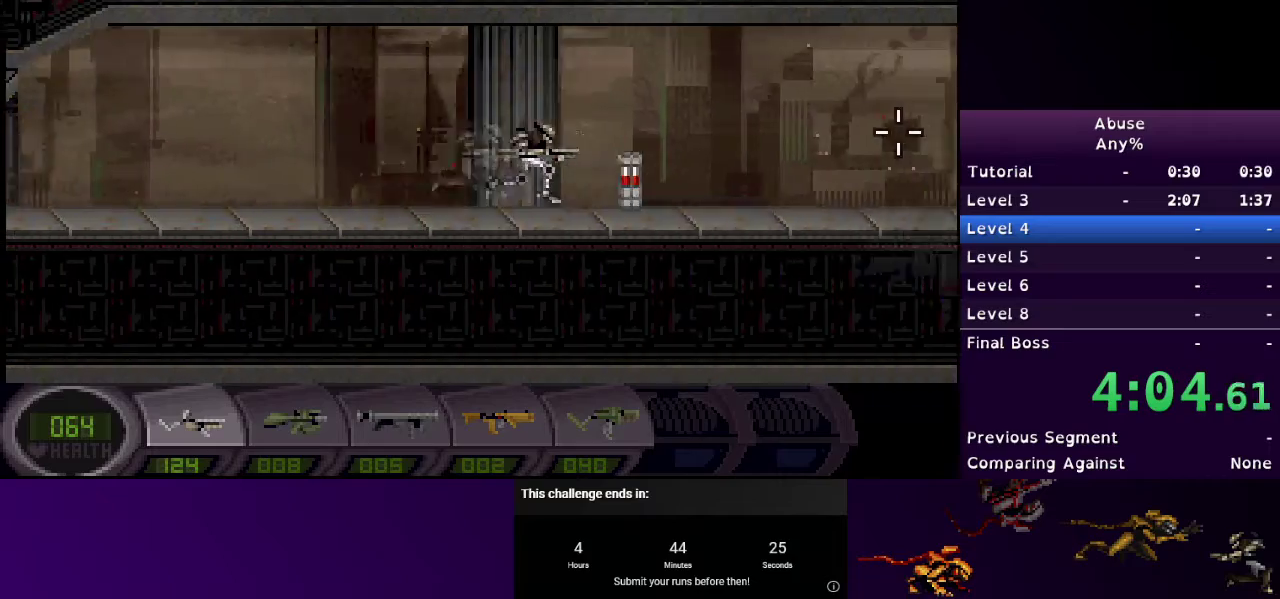
{"keys": ["d"], "mouse": ["right"], "events": []}
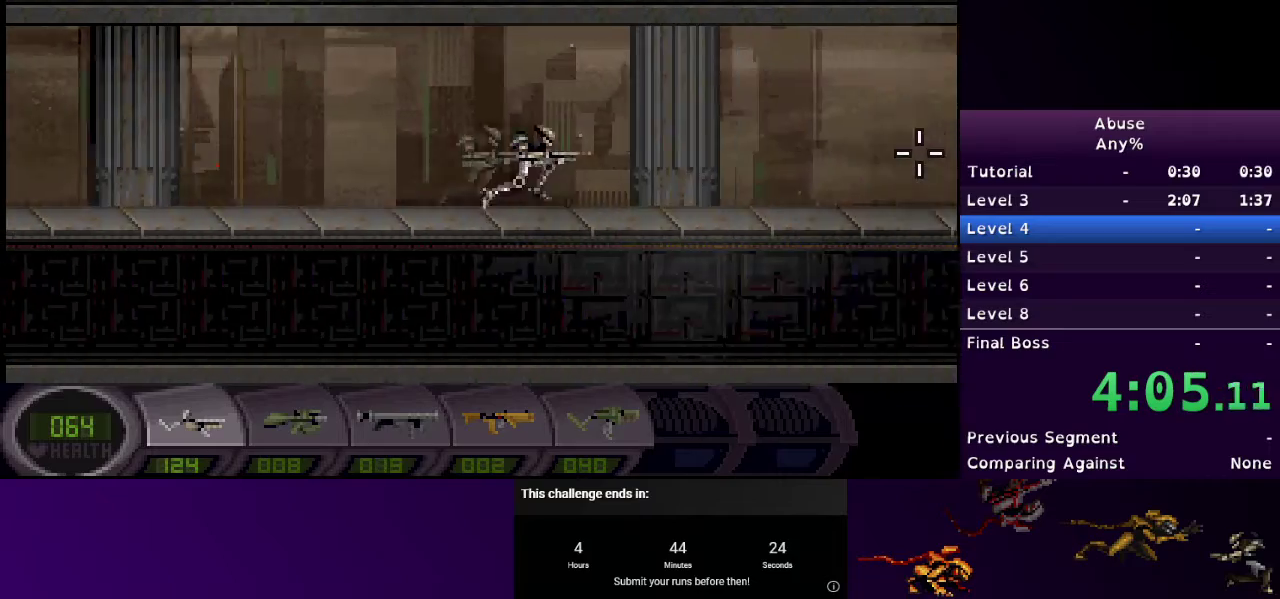
{"keys": ["d"], "mouse": ["right"], "events": []}
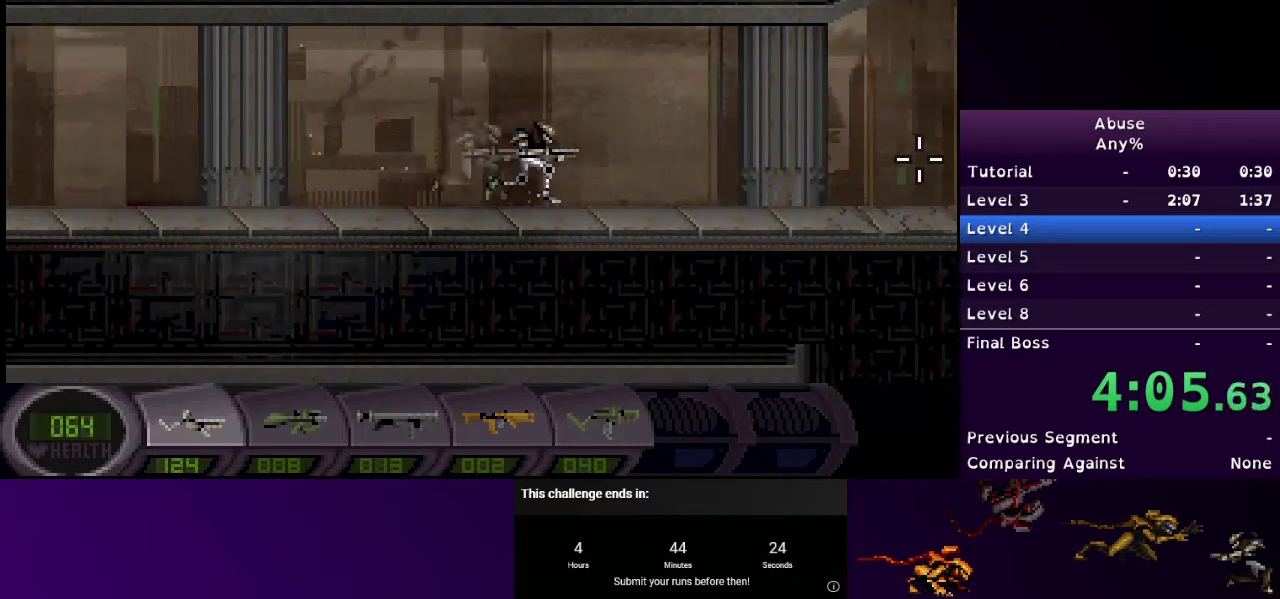
{"keys": ["d"], "mouse": ["right"], "events": []}
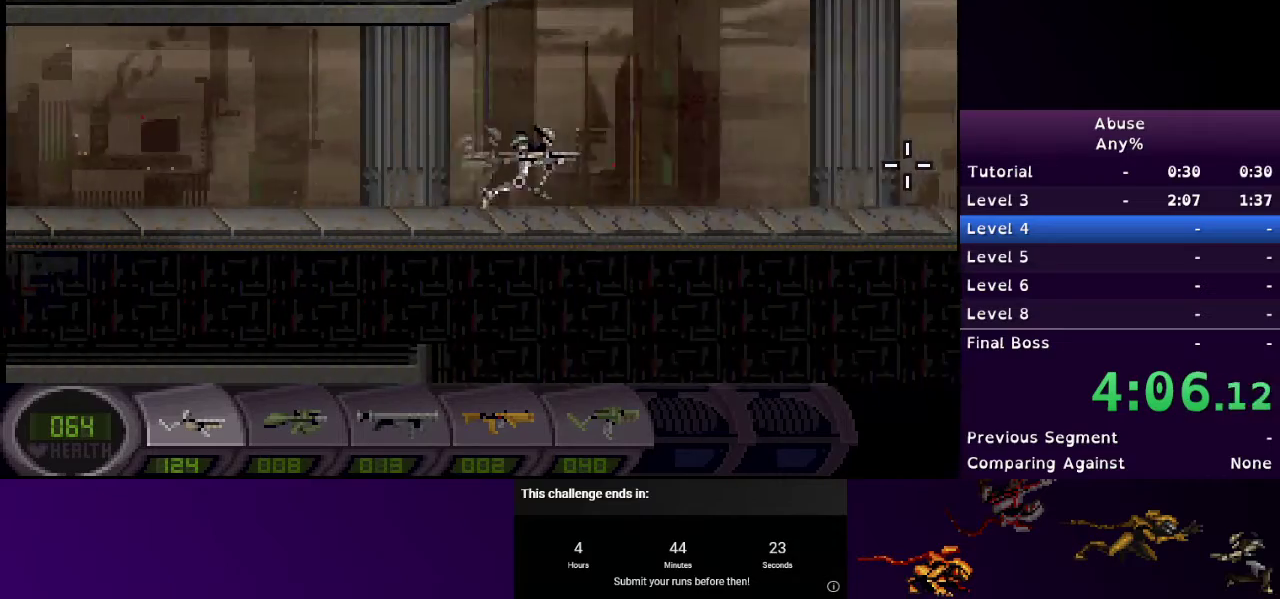
{"keys": ["d"], "mouse": ["left", "right"], "events": [[100, "mouse_left", "down"]]}
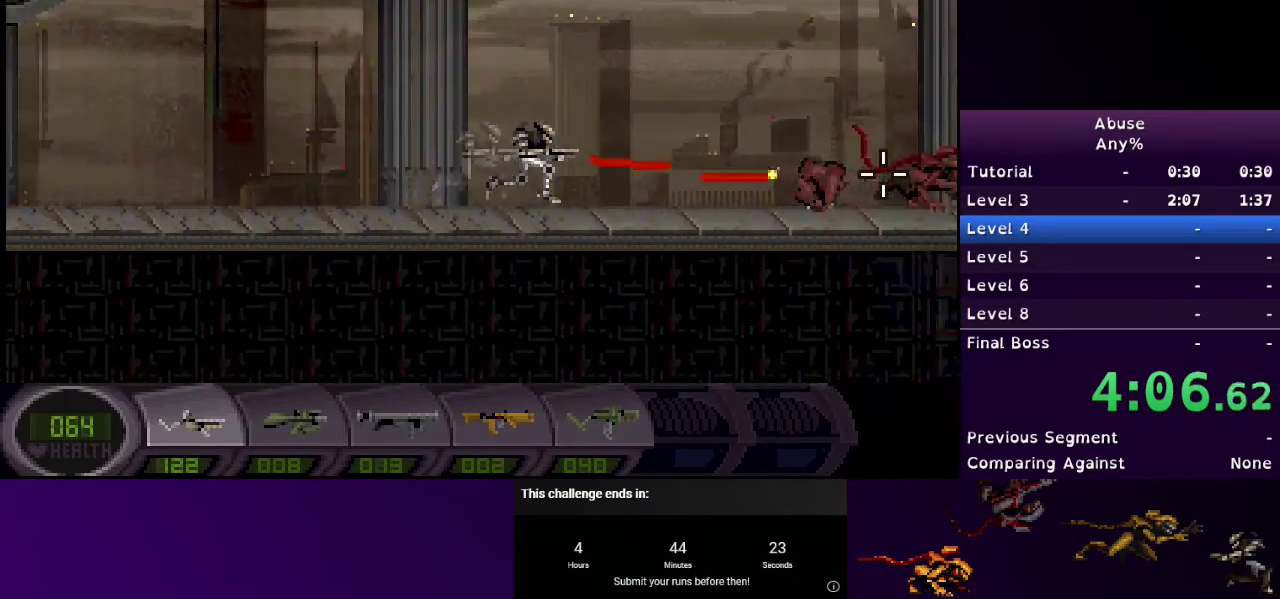
{"keys": ["d"], "mouse": ["right"], "events": [[400, "mouse_left", "up"]]}
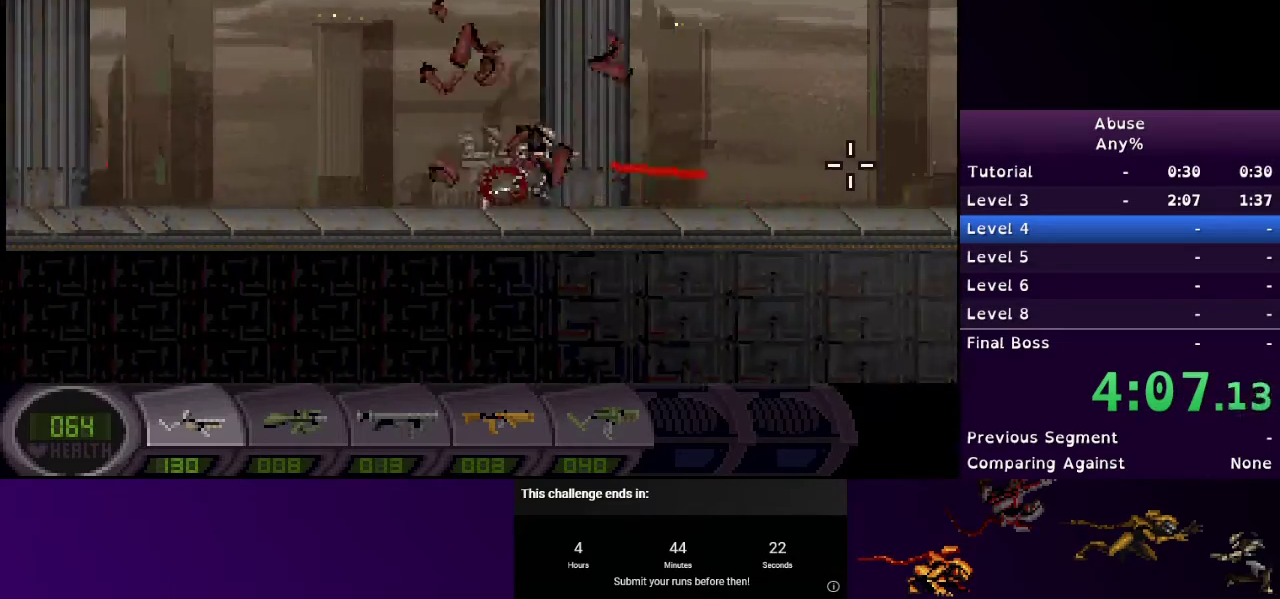
{"keys": ["d"], "mouse": ["right"], "events": []}
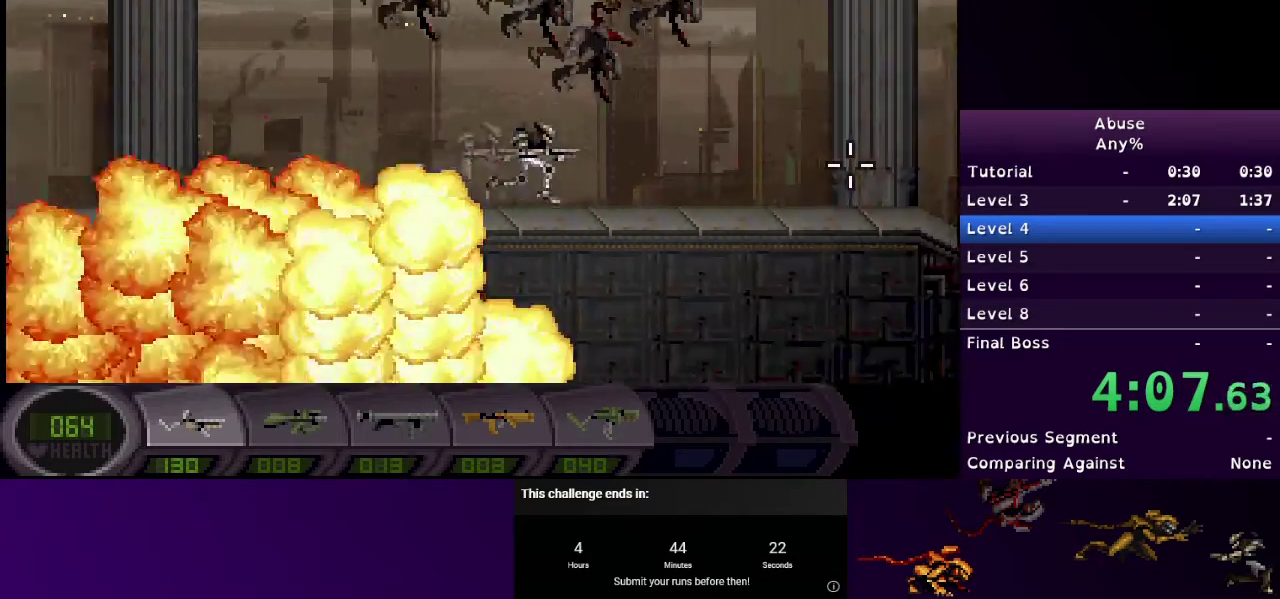
{"keys": ["d"], "mouse": ["right"], "events": []}
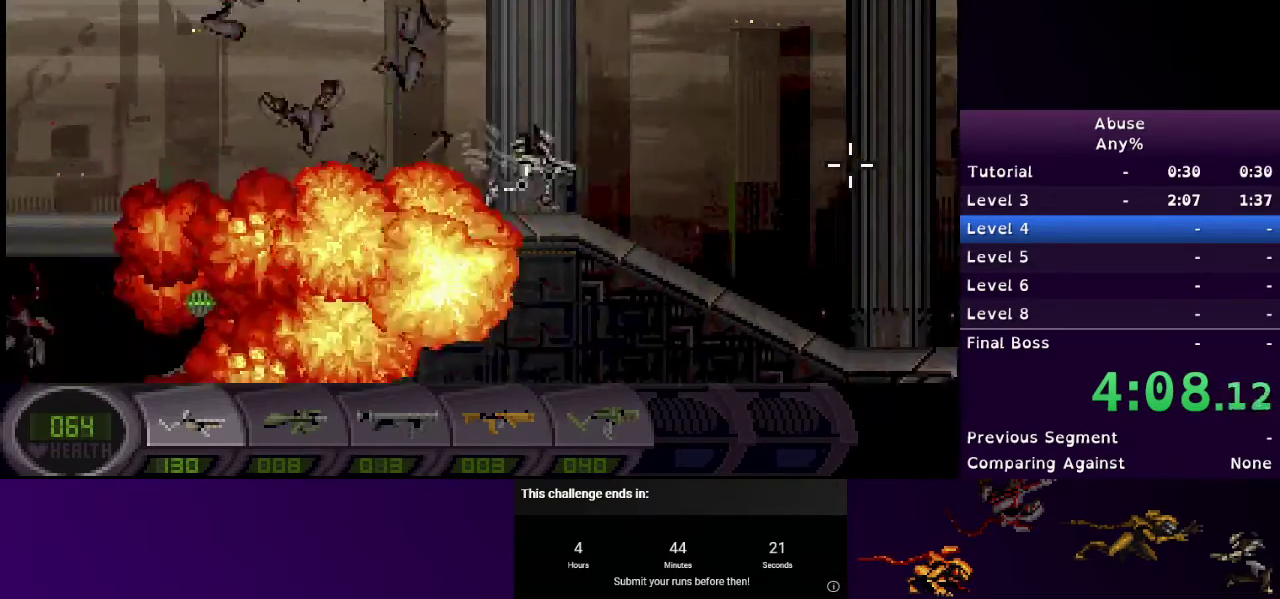
{"keys": ["d"], "mouse": ["right"], "events": []}
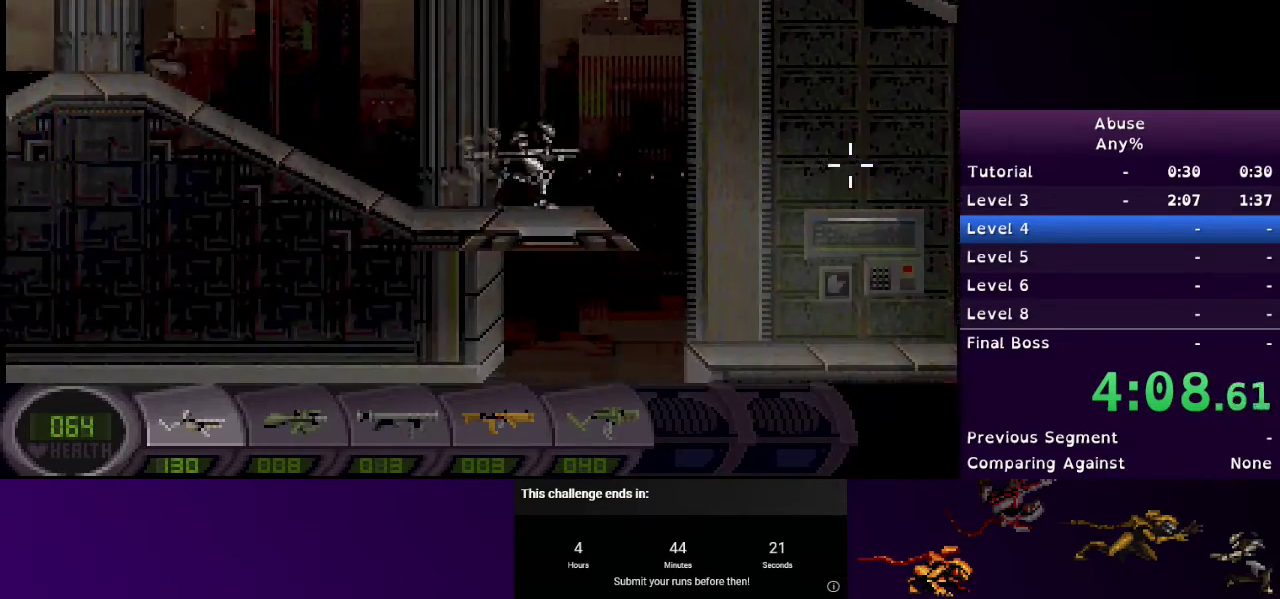
{"keys": ["d"], "mouse": ["right"], "events": []}
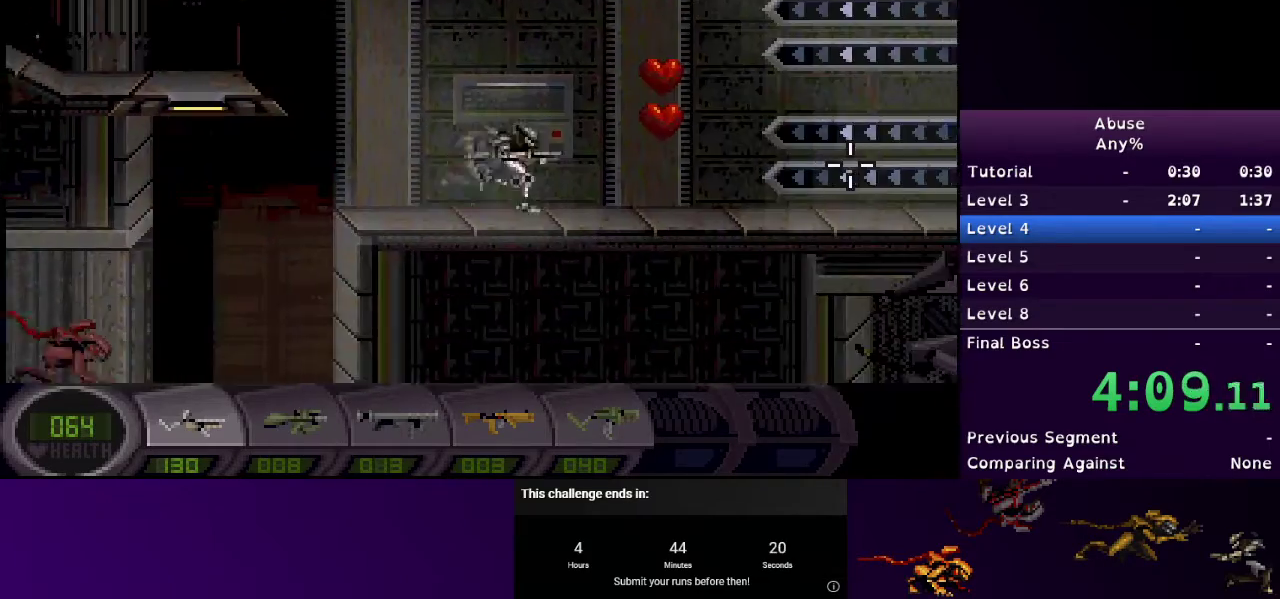
{"keys": ["d"], "mouse": ["right"], "events": []}
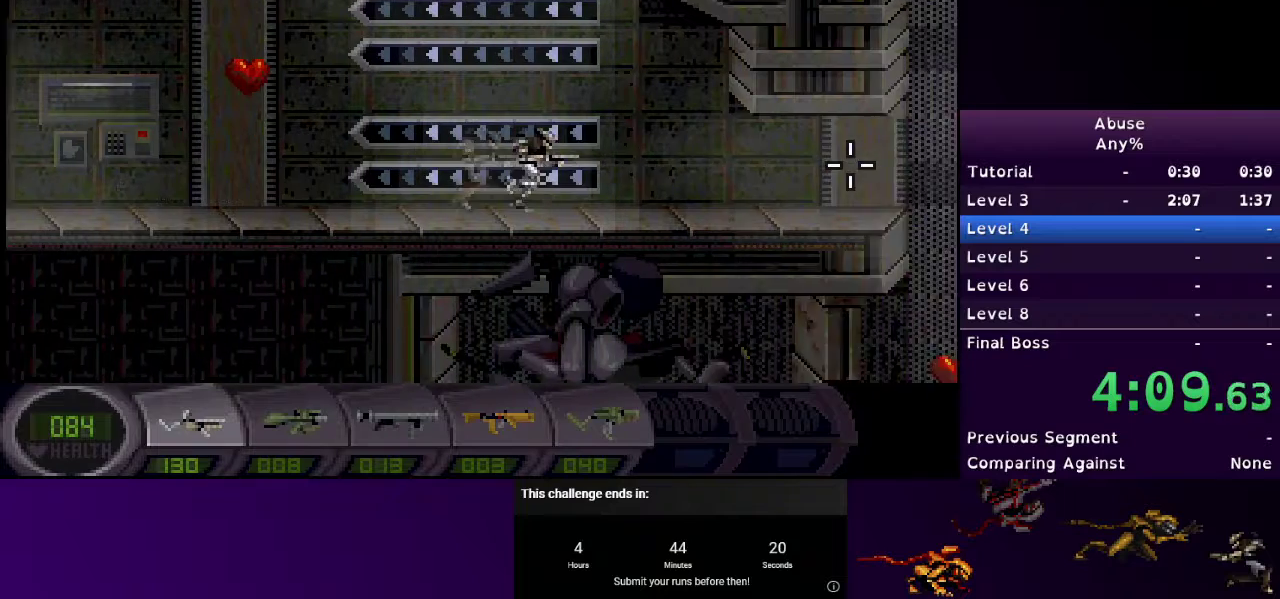
{"keys": ["a", "d"], "mouse": ["right"], "events": [[467, "a", "down"]]}
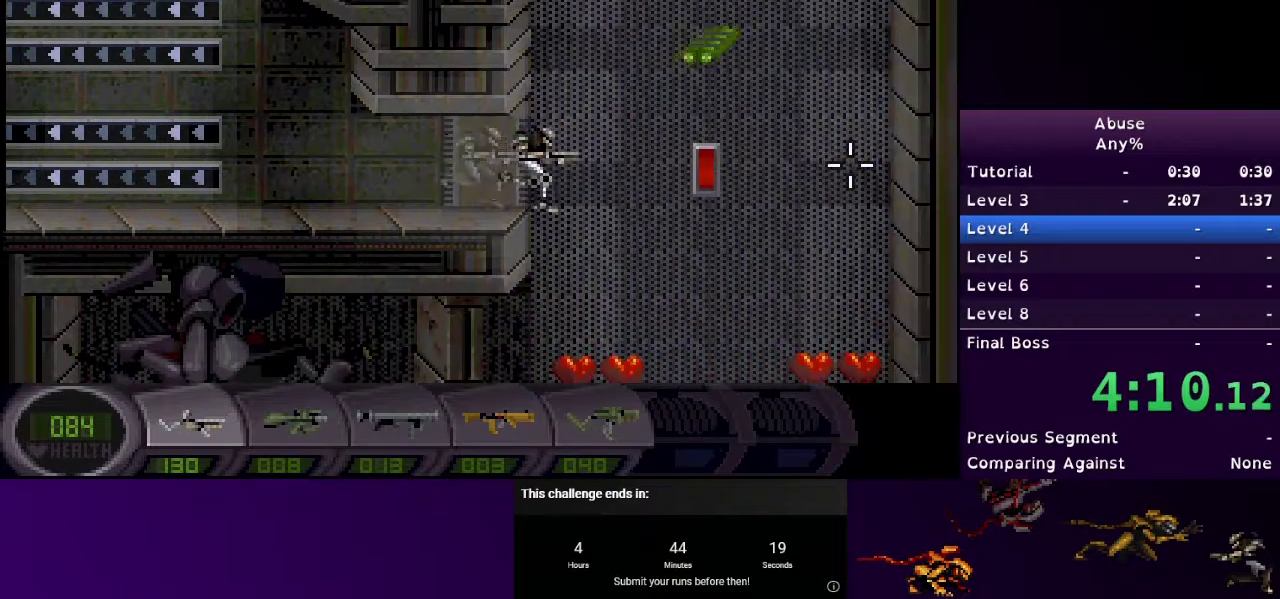
{"keys": [], "mouse": [], "events": [[33, "d", "up"], [33, "mouse_right", "up"], [333, "a", "up"]]}